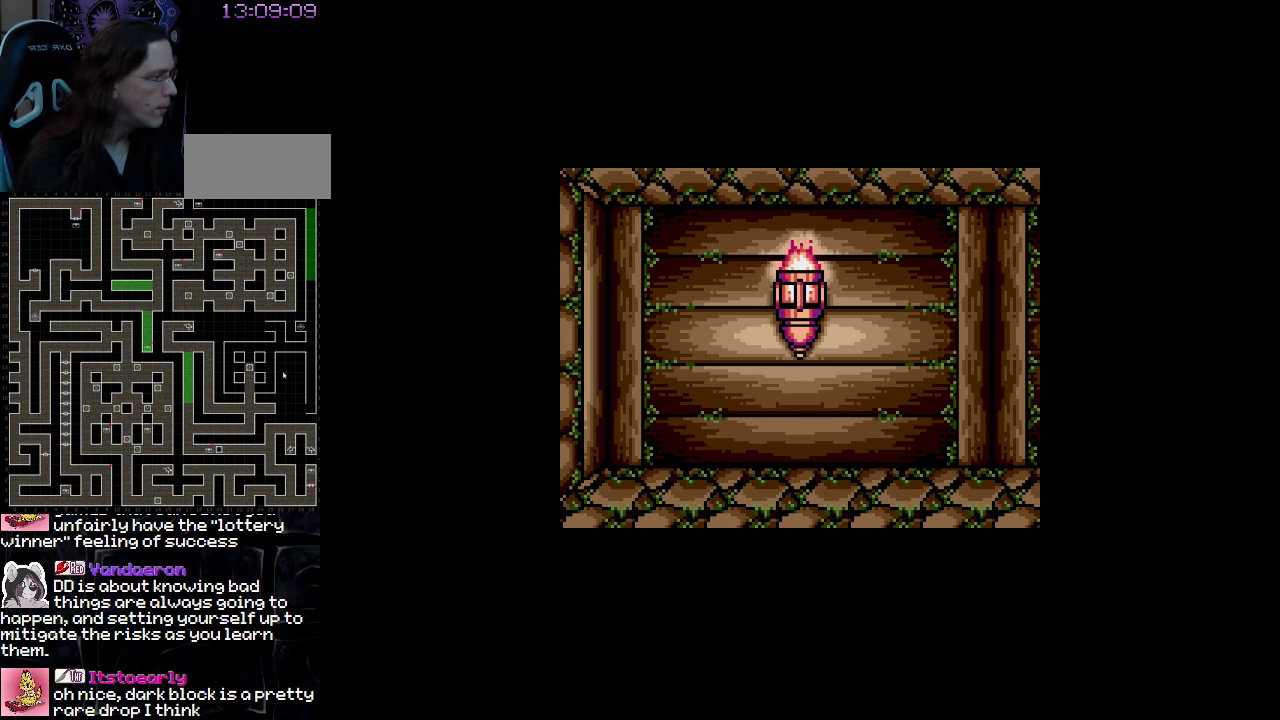
Gameplay with a controller (Nintendo layout); each line is a JSON object with the inputs held at the frame after it. "events" lists button and stick changes between this image and that frame as [ms after this image, input, new state], when the widget could be followed in between. Not read: A B L3 R3 X Y other_buttons.
{"buttons": ["DPAD_RIGHT"], "events": [[400, "DPAD_RIGHT", "down"]]}
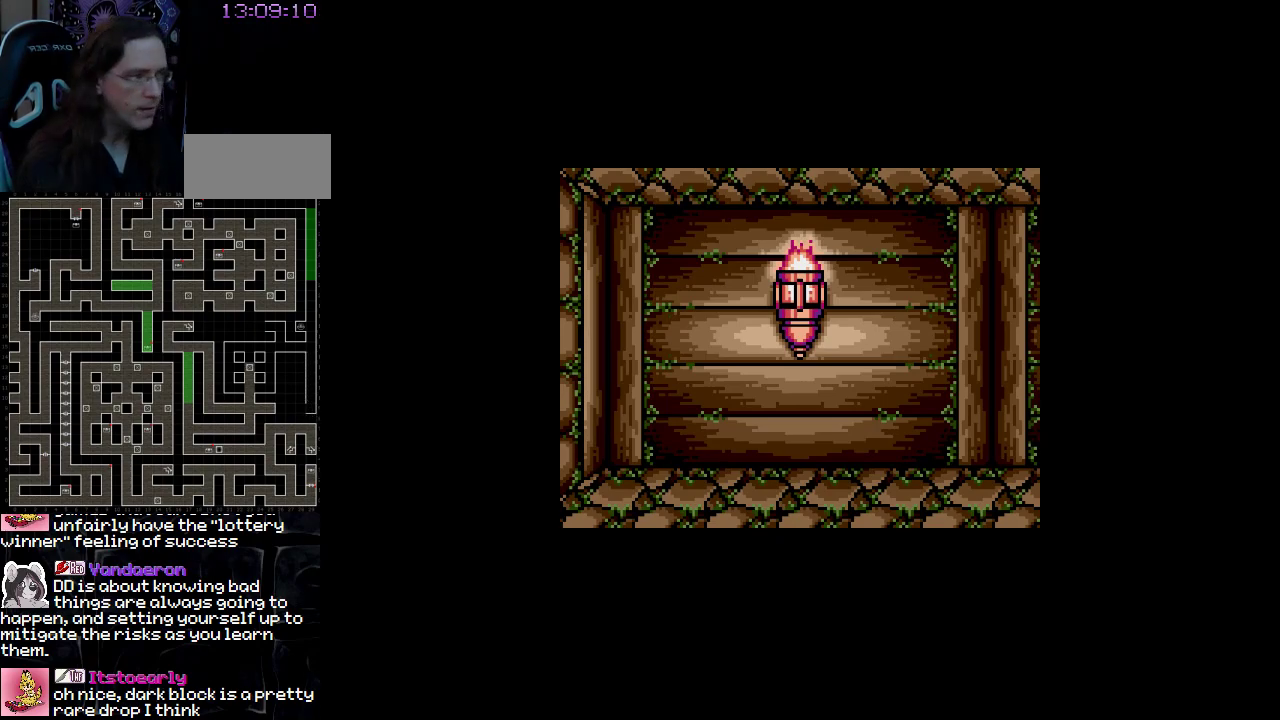
{"buttons": [], "events": [[133, "DPAD_RIGHT", "up"]]}
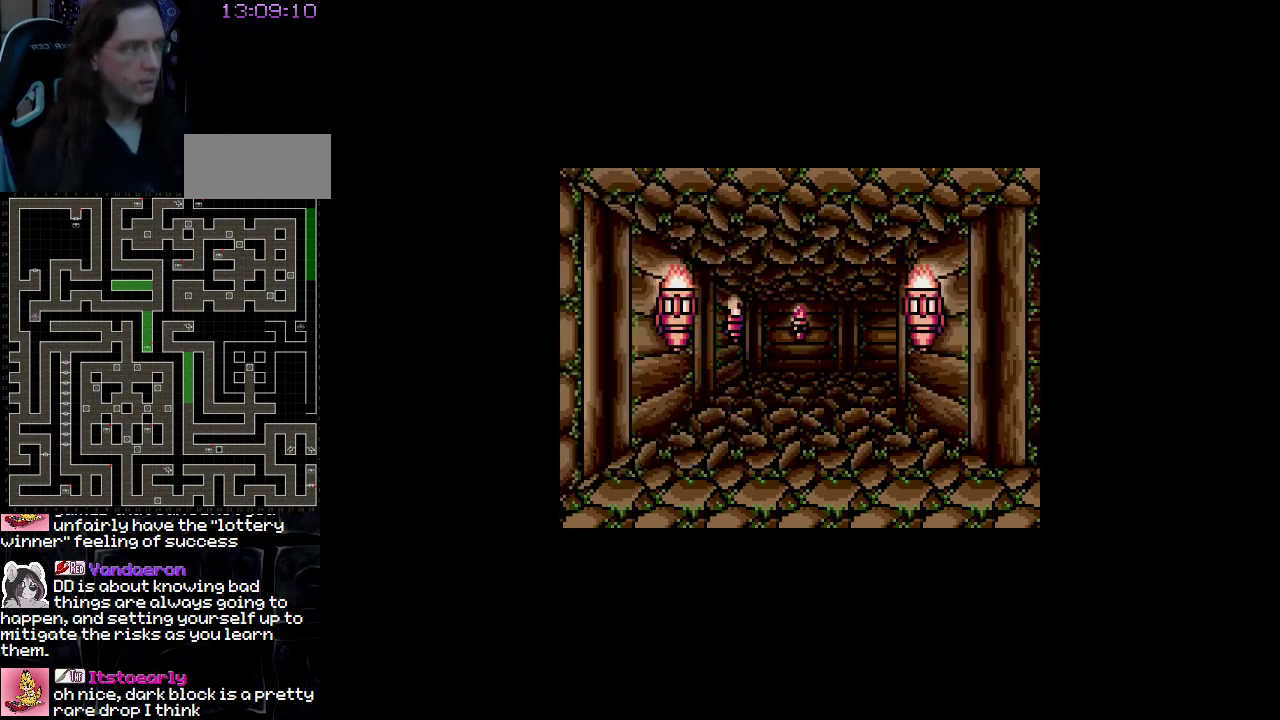
{"buttons": [], "events": []}
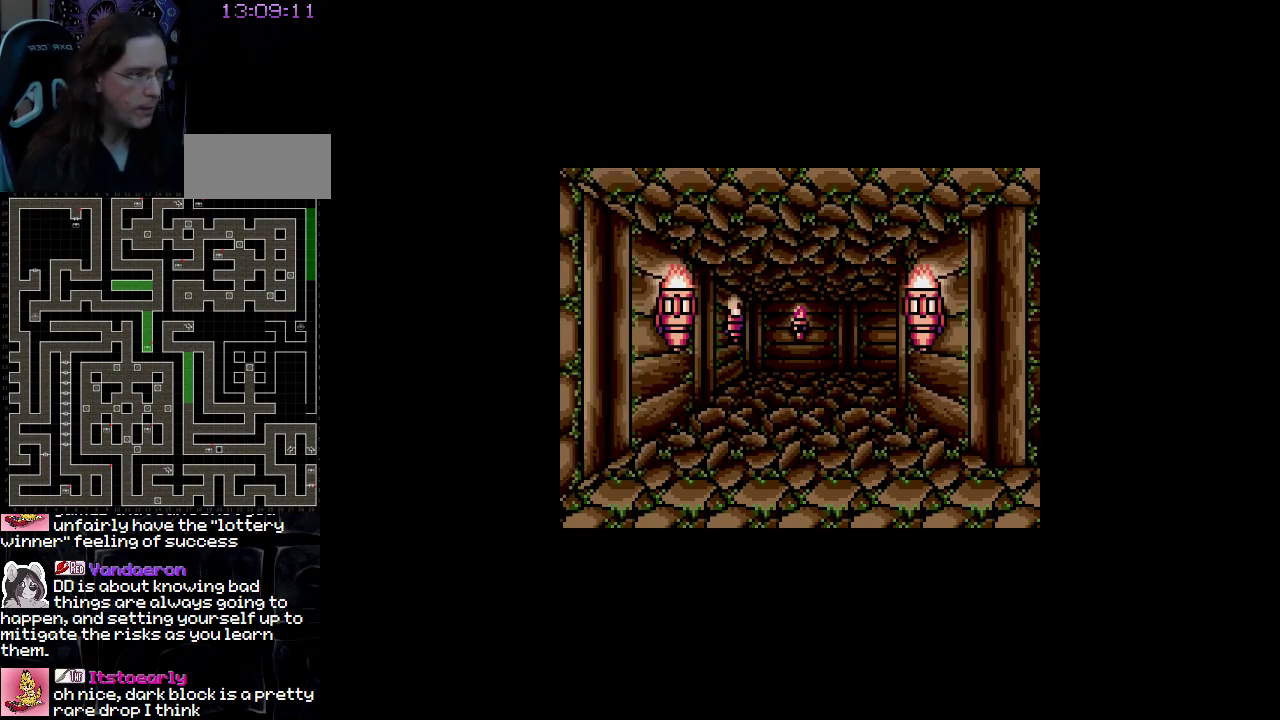
{"buttons": [], "events": []}
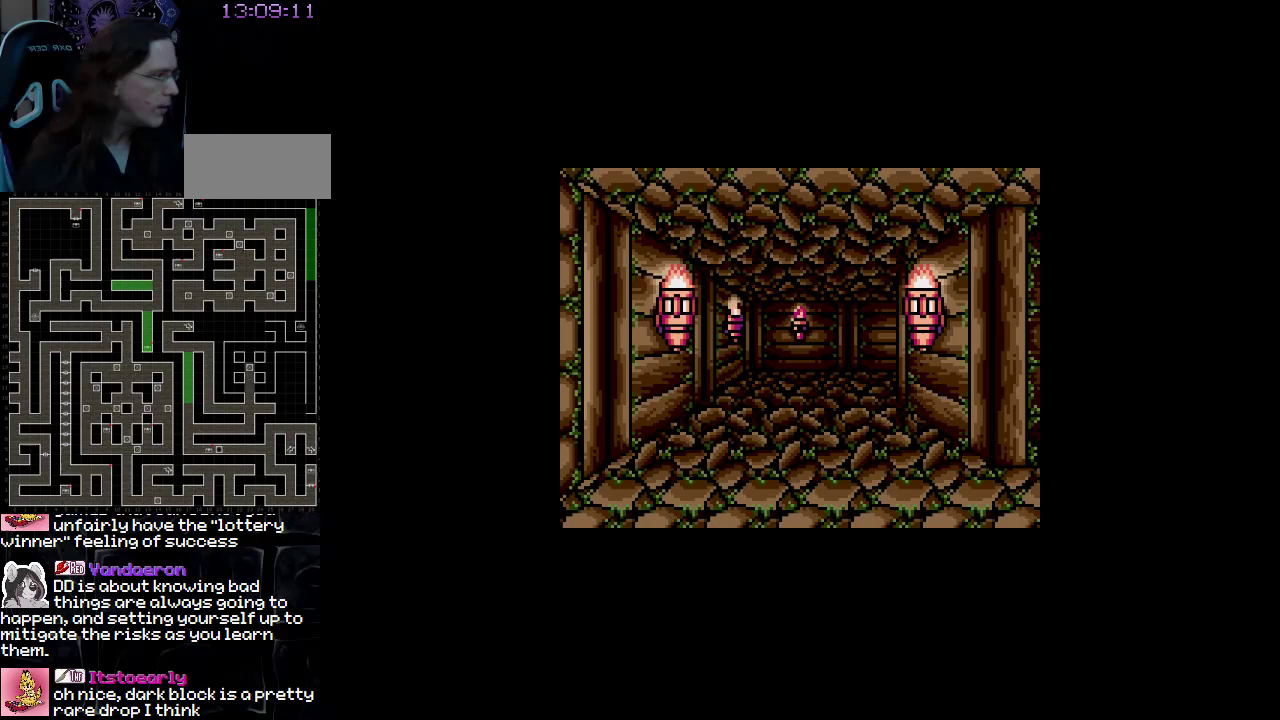
{"buttons": [], "events": []}
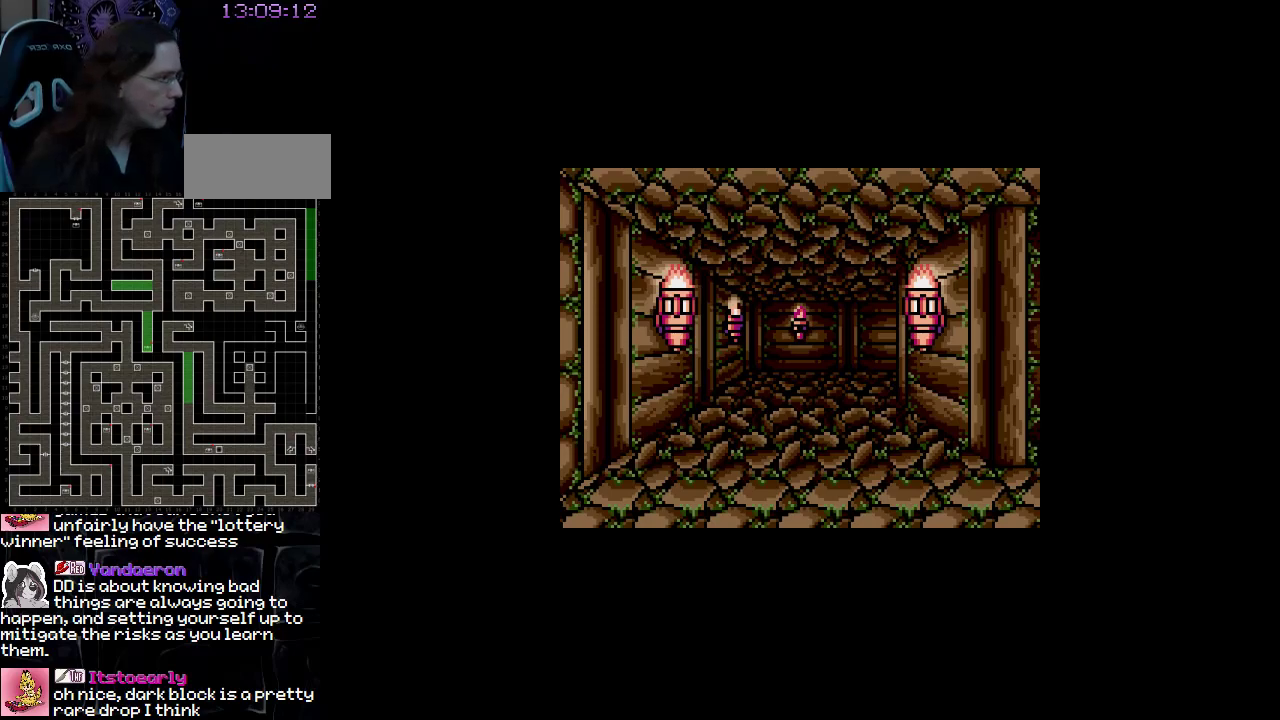
{"buttons": [], "events": []}
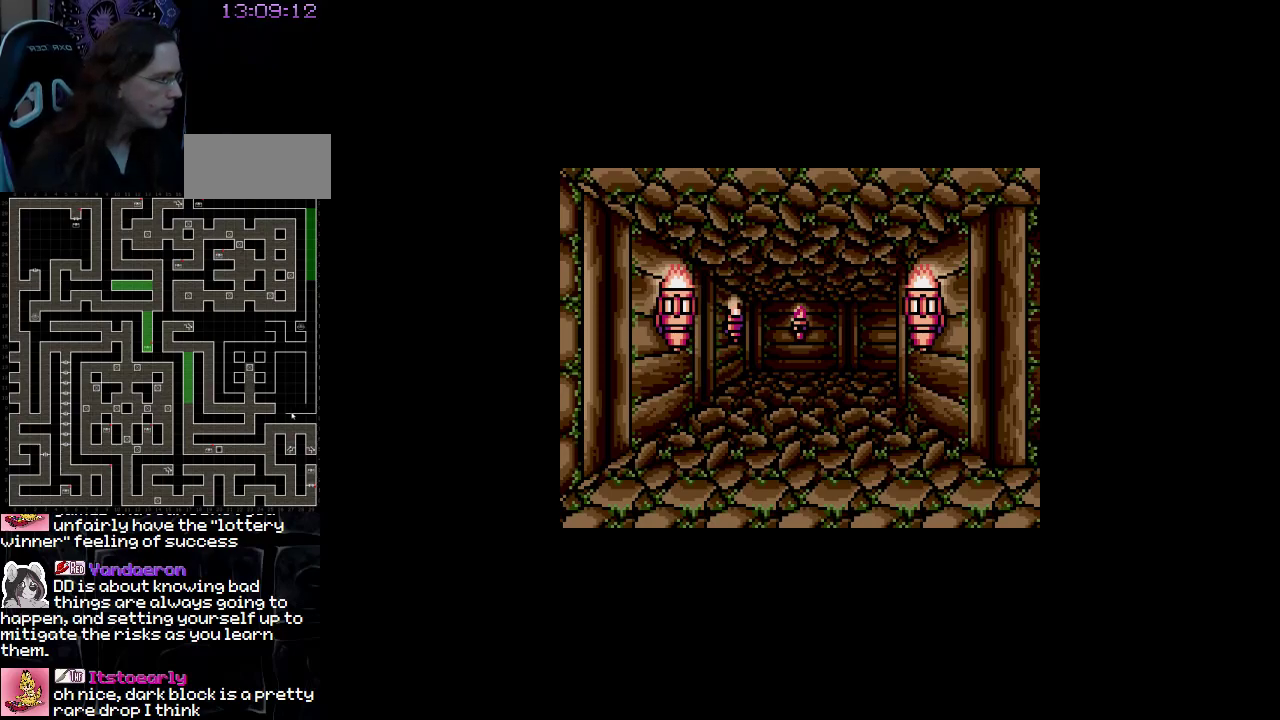
{"buttons": [], "events": []}
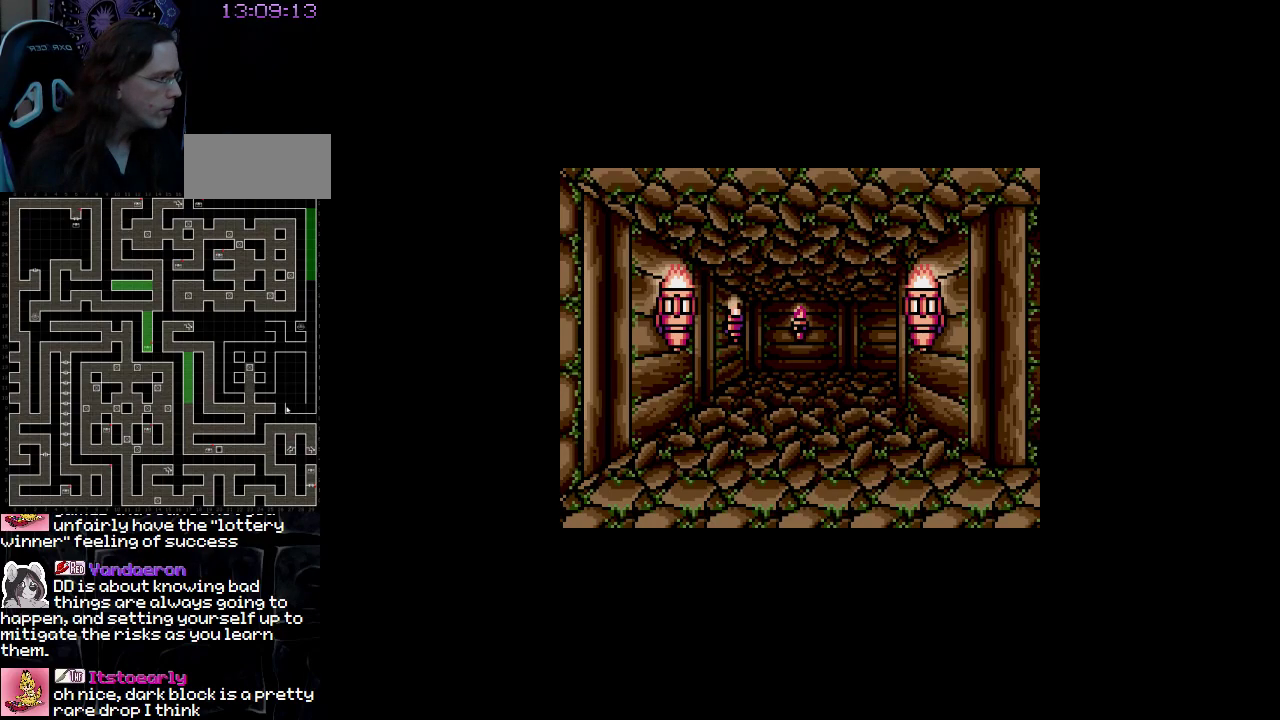
{"buttons": [], "events": []}
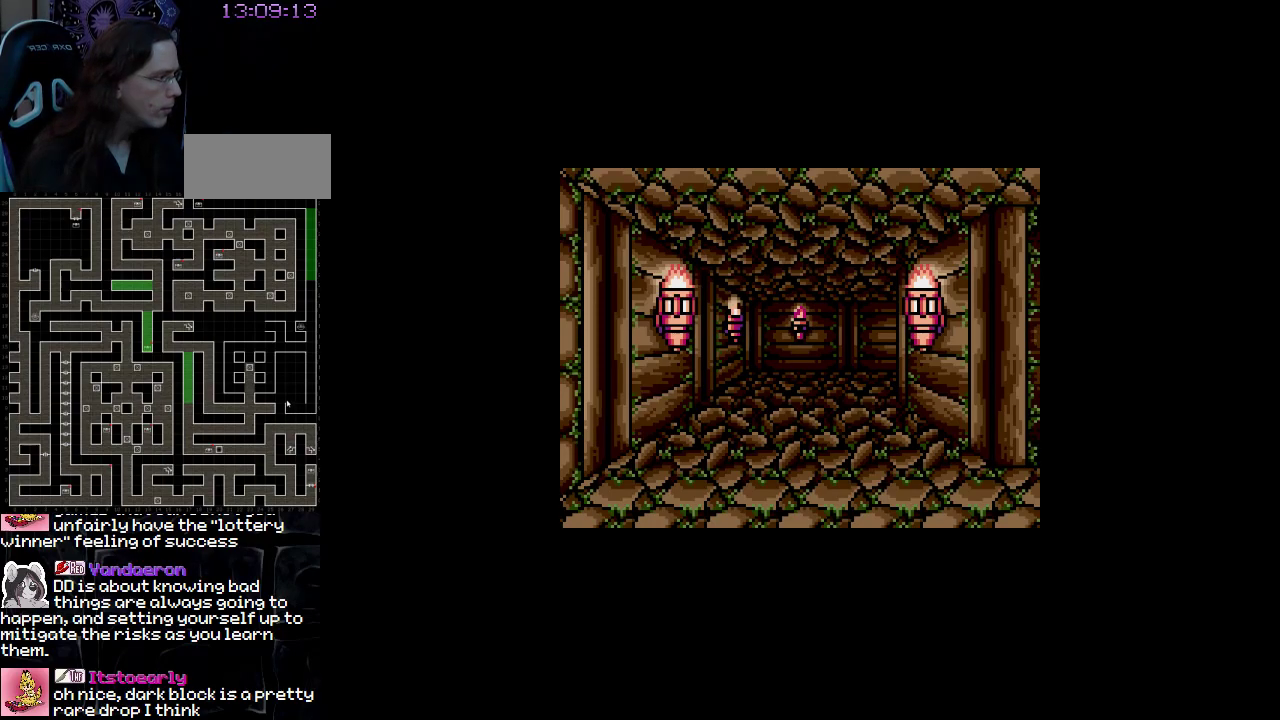
{"buttons": [], "events": []}
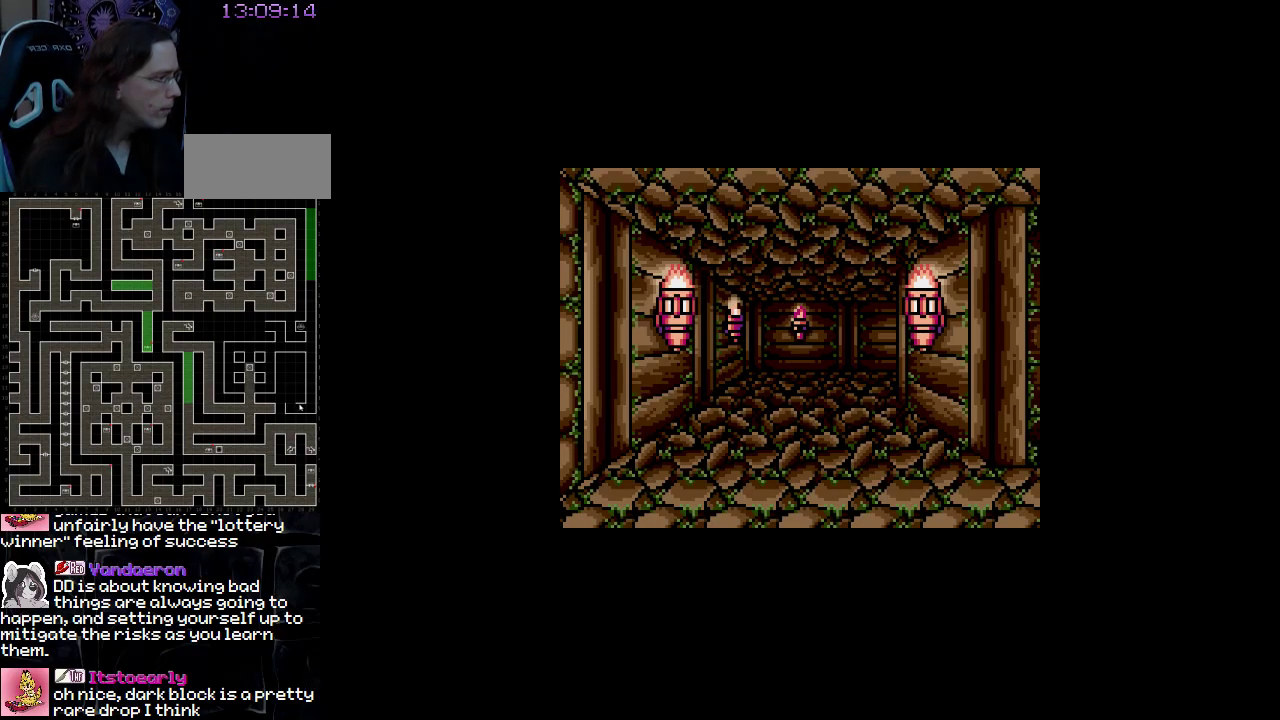
{"buttons": [], "events": []}
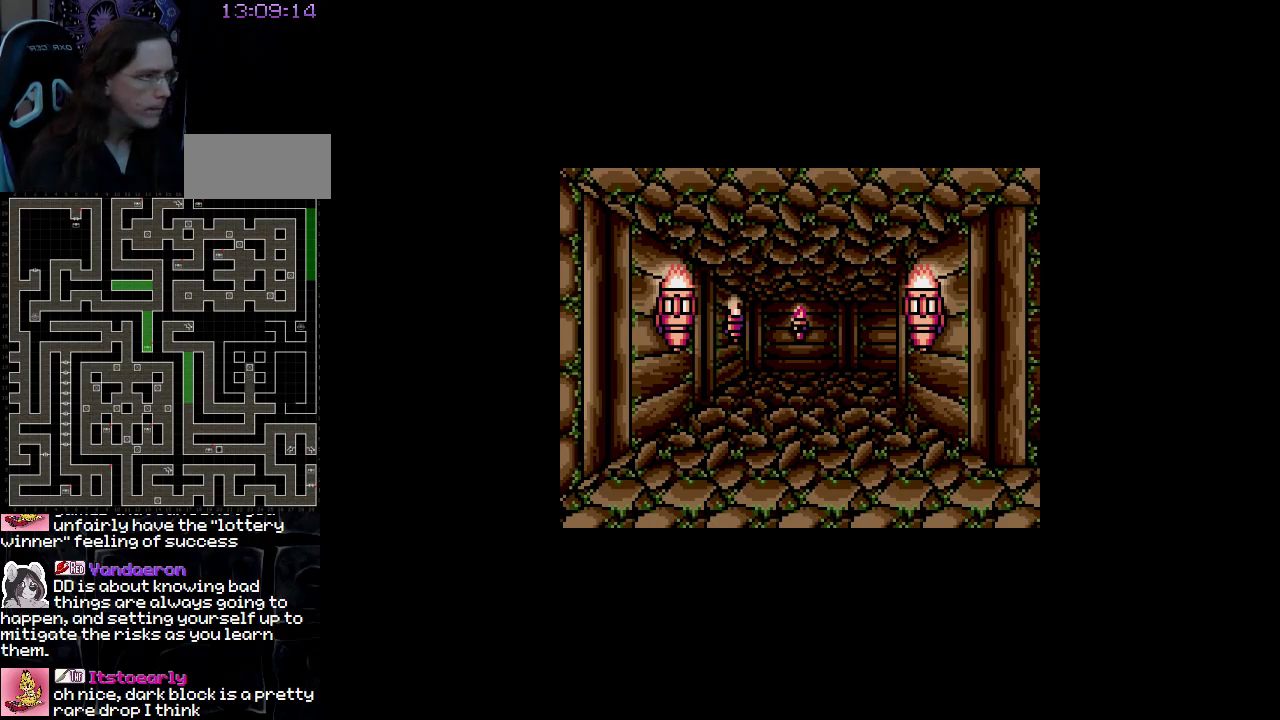
{"buttons": ["DPAD_UP"], "events": [[83, "DPAD_UP", "down"]]}
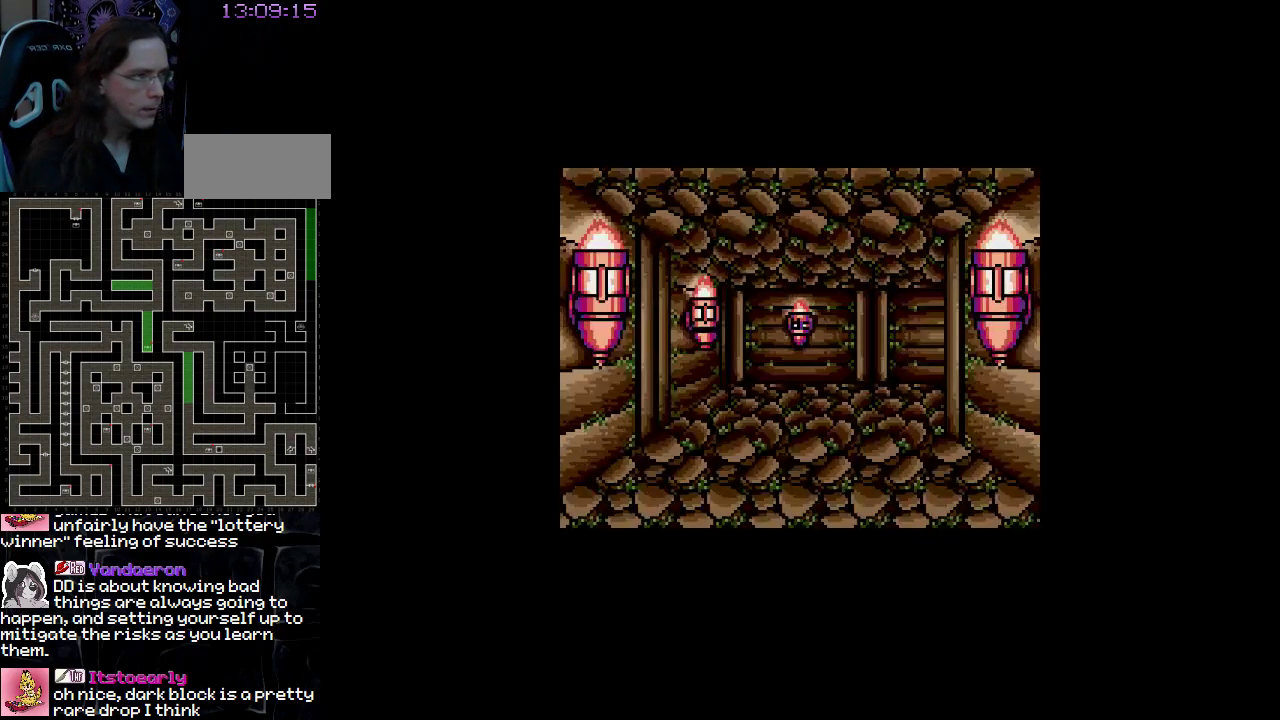
{"buttons": ["DPAD_RIGHT"], "events": [[233, "DPAD_UP", "up"], [483, "DPAD_RIGHT", "down"]]}
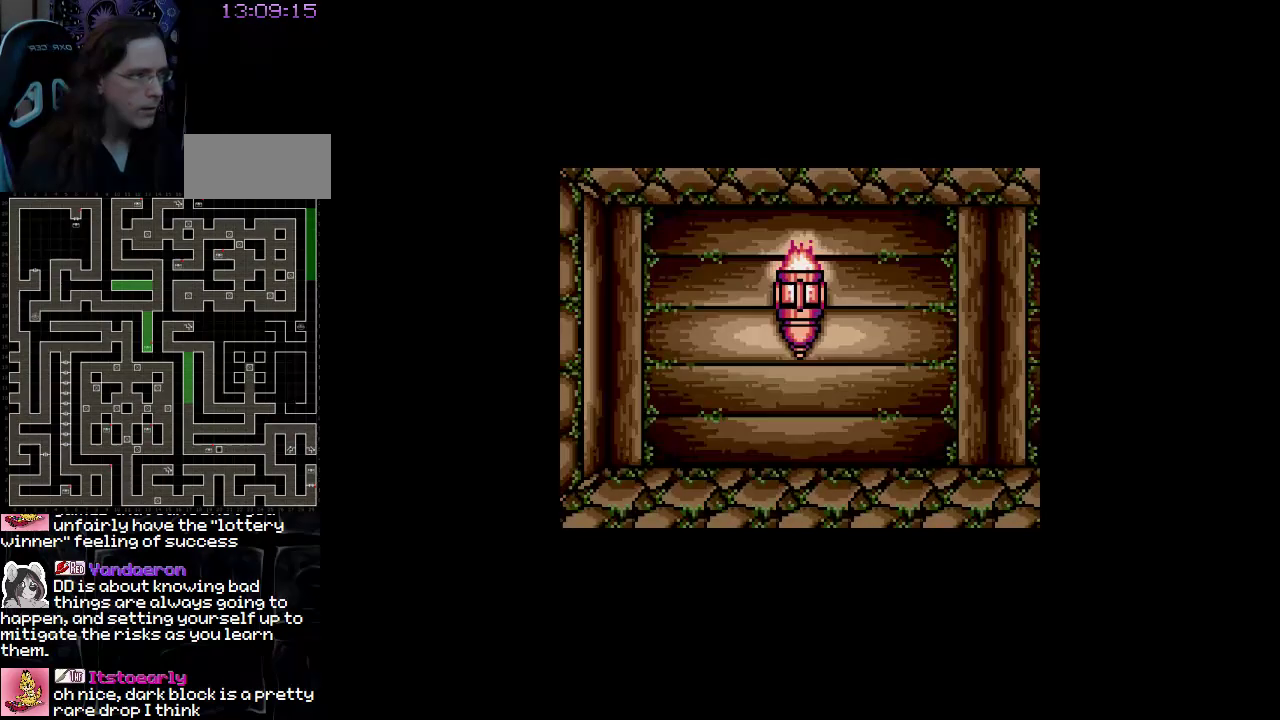
{"buttons": [], "events": [[183, "DPAD_RIGHT", "up"]]}
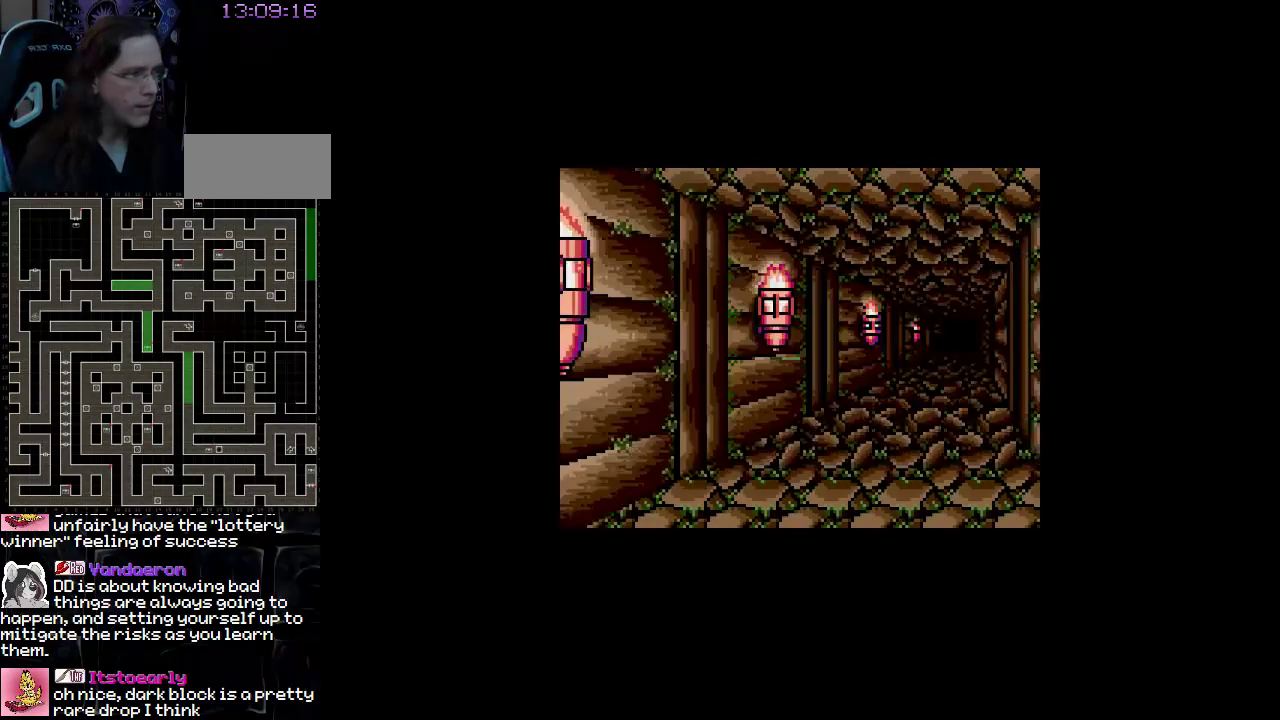
{"buttons": [], "events": []}
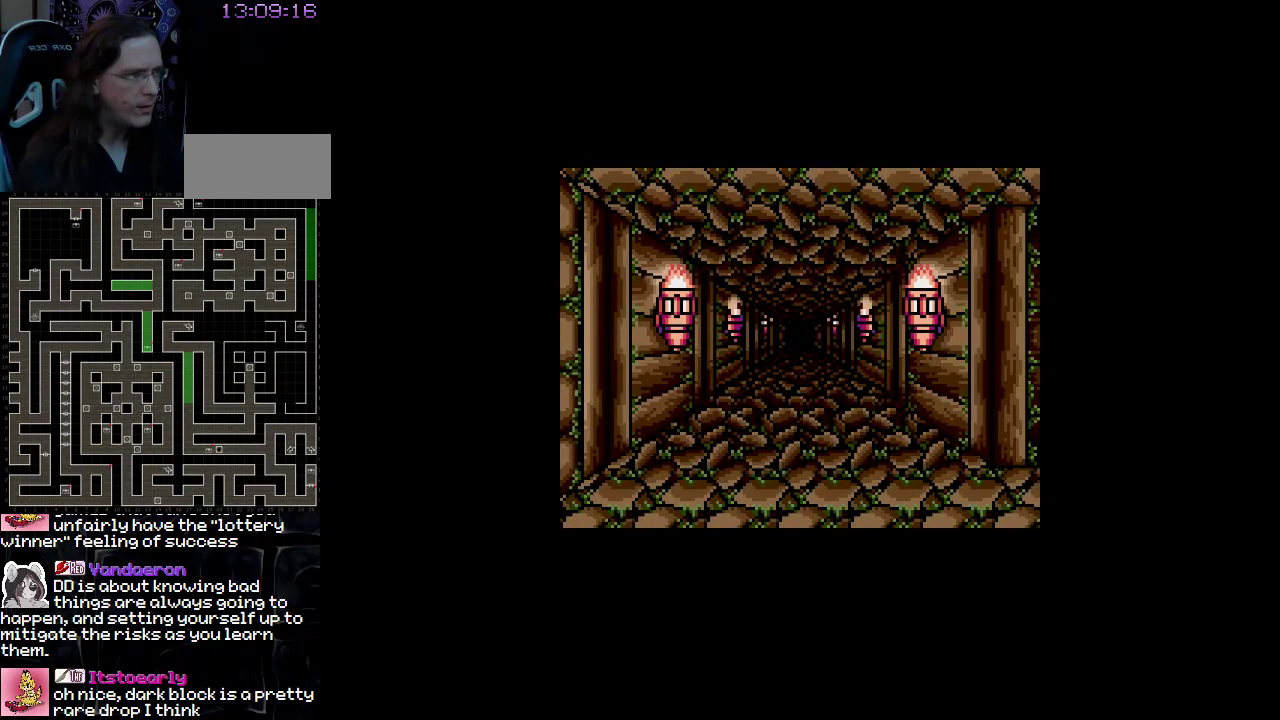
{"buttons": [], "events": []}
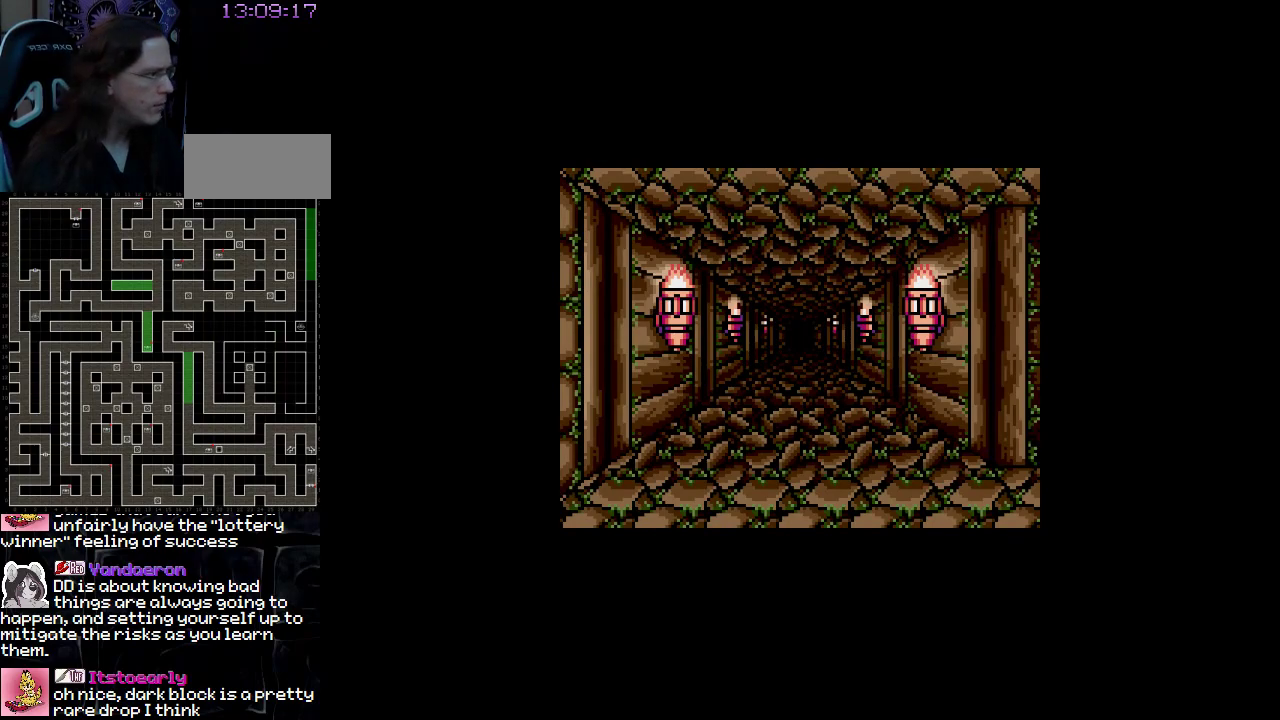
{"buttons": [], "events": []}
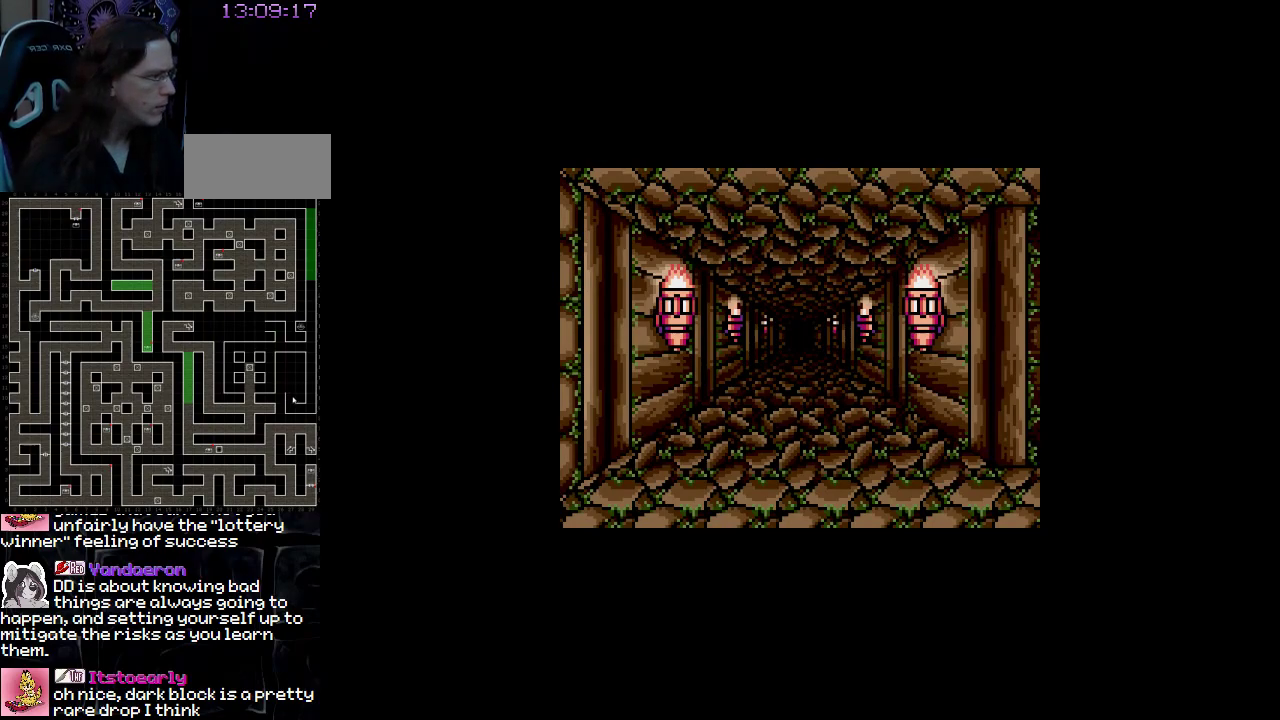
{"buttons": [], "events": []}
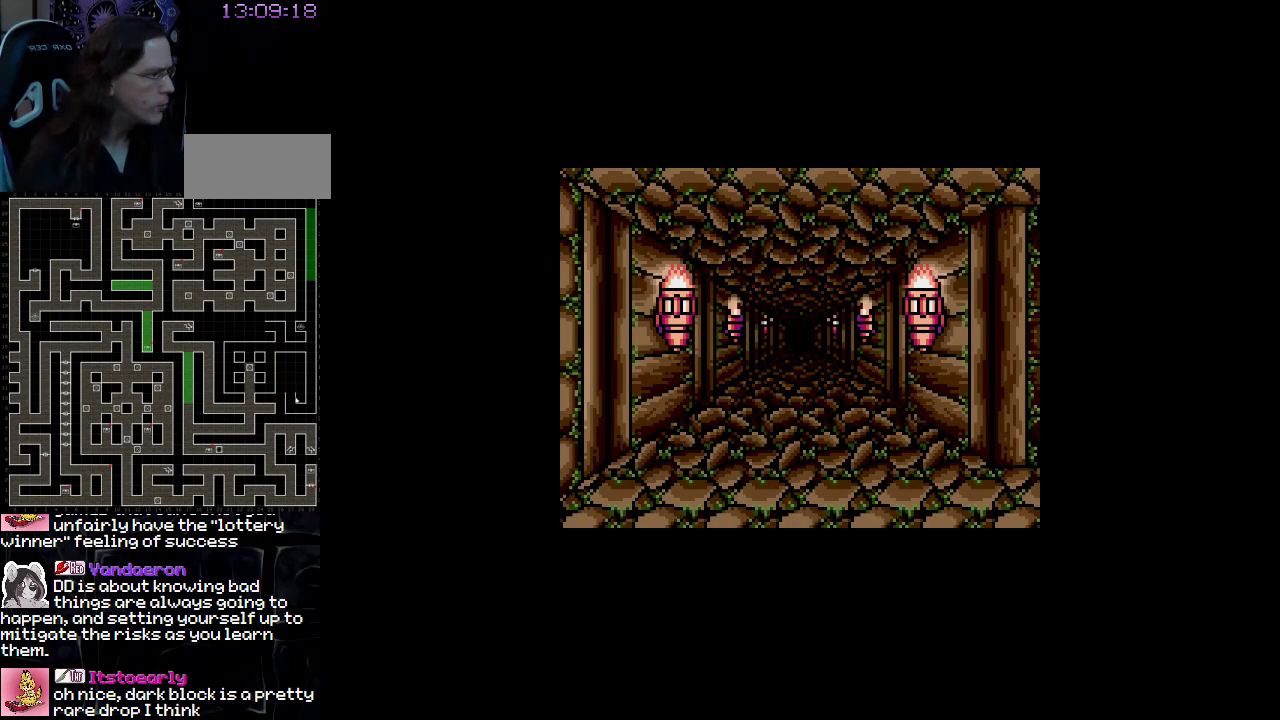
{"buttons": [], "events": []}
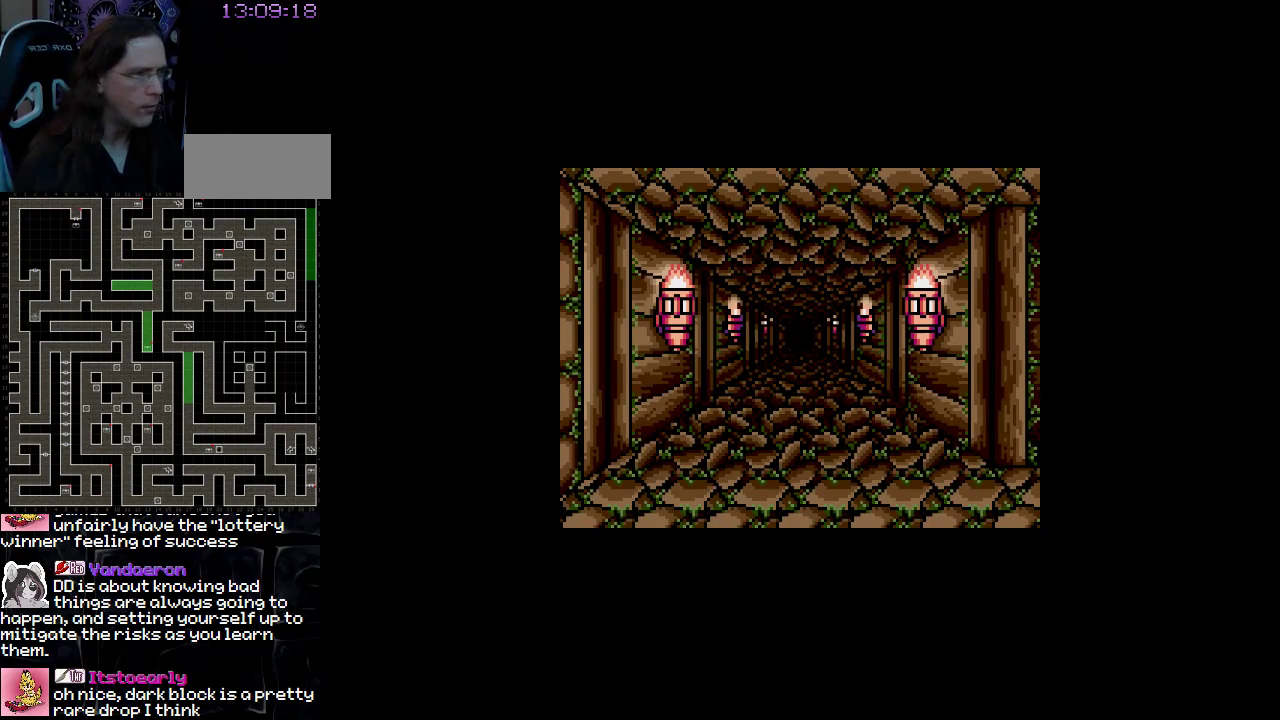
{"buttons": [], "events": [[17, "DPAD_UP", "down"], [283, "DPAD_UP", "up"]]}
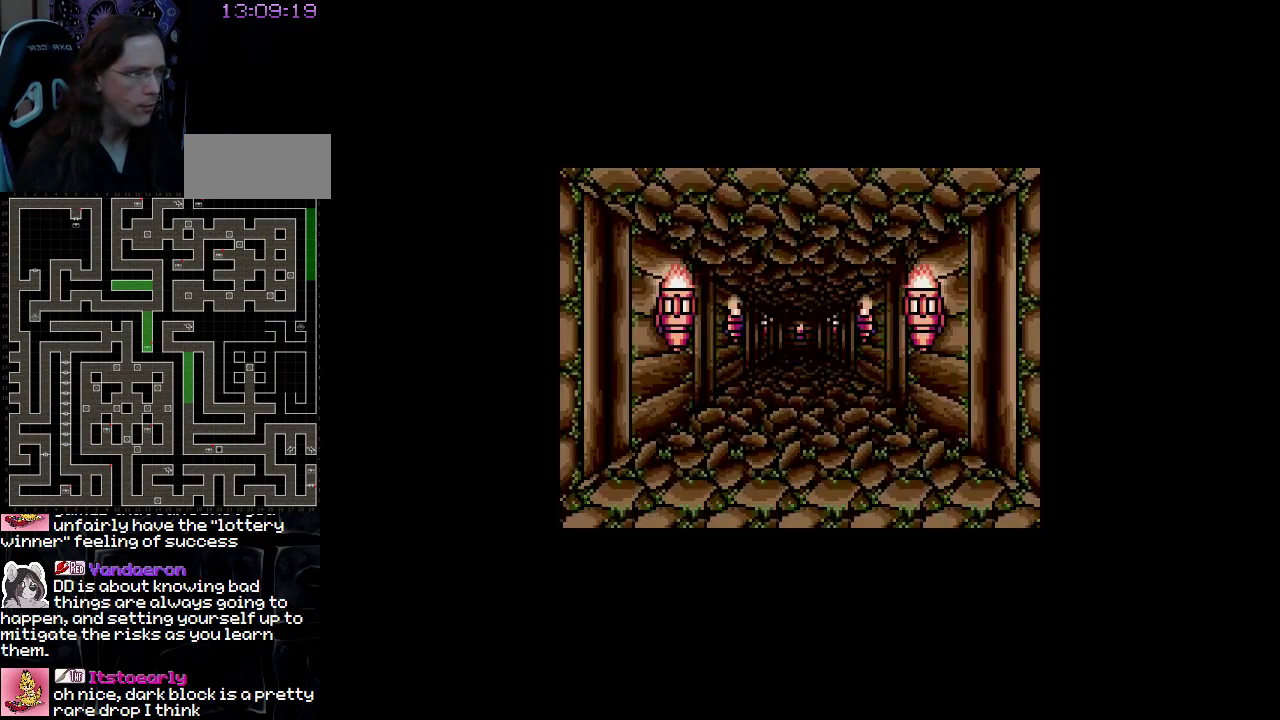
{"buttons": [], "events": []}
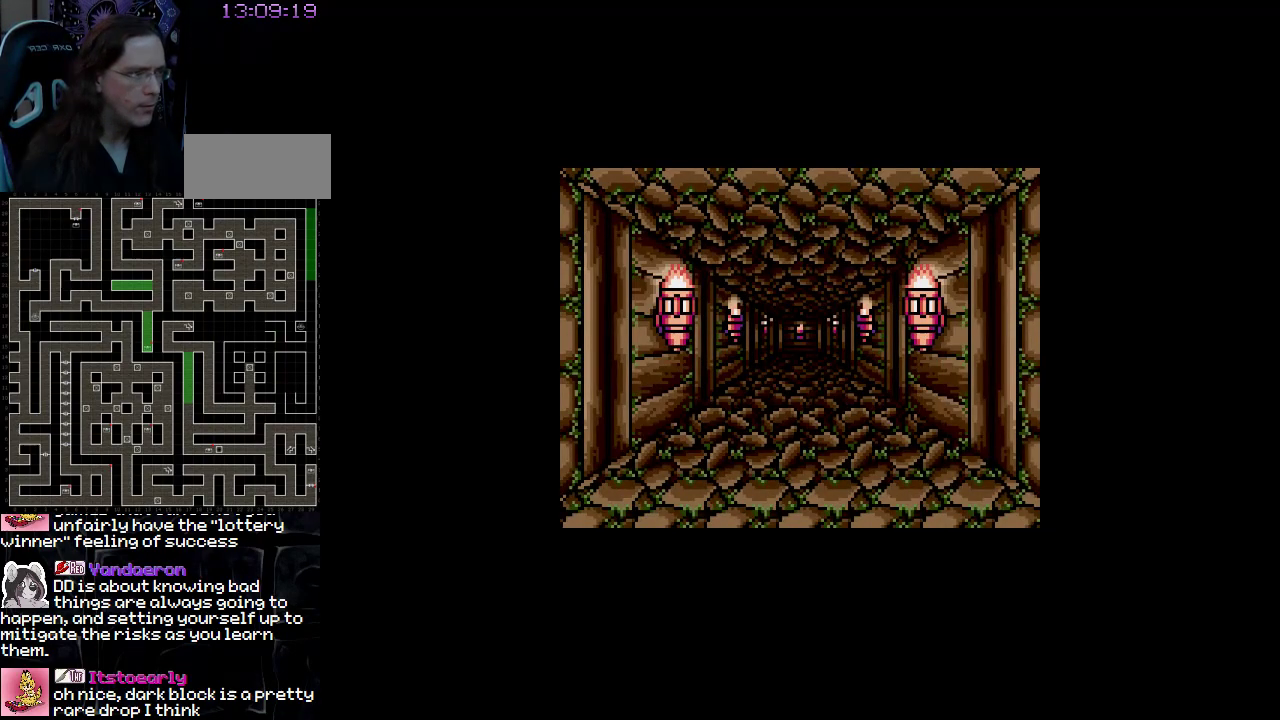
{"buttons": [], "events": []}
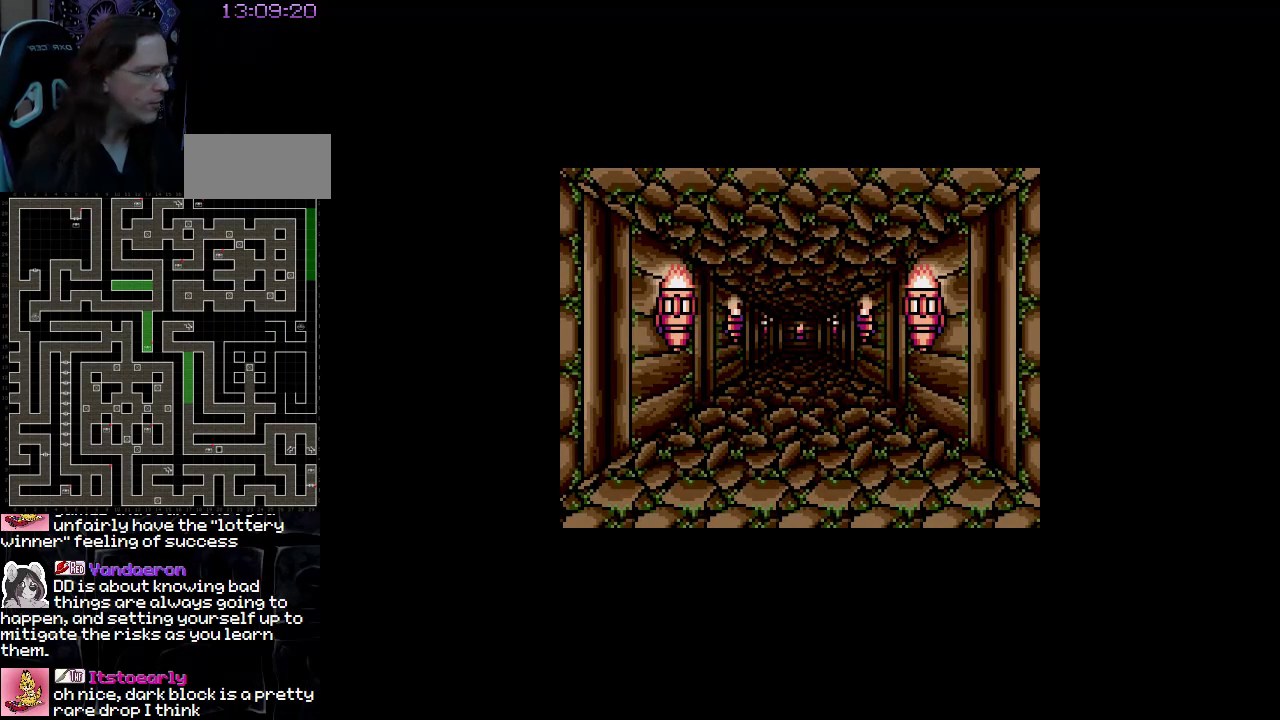
{"buttons": [], "events": [[17, "DPAD_UP", "down"], [167, "DPAD_UP", "up"]]}